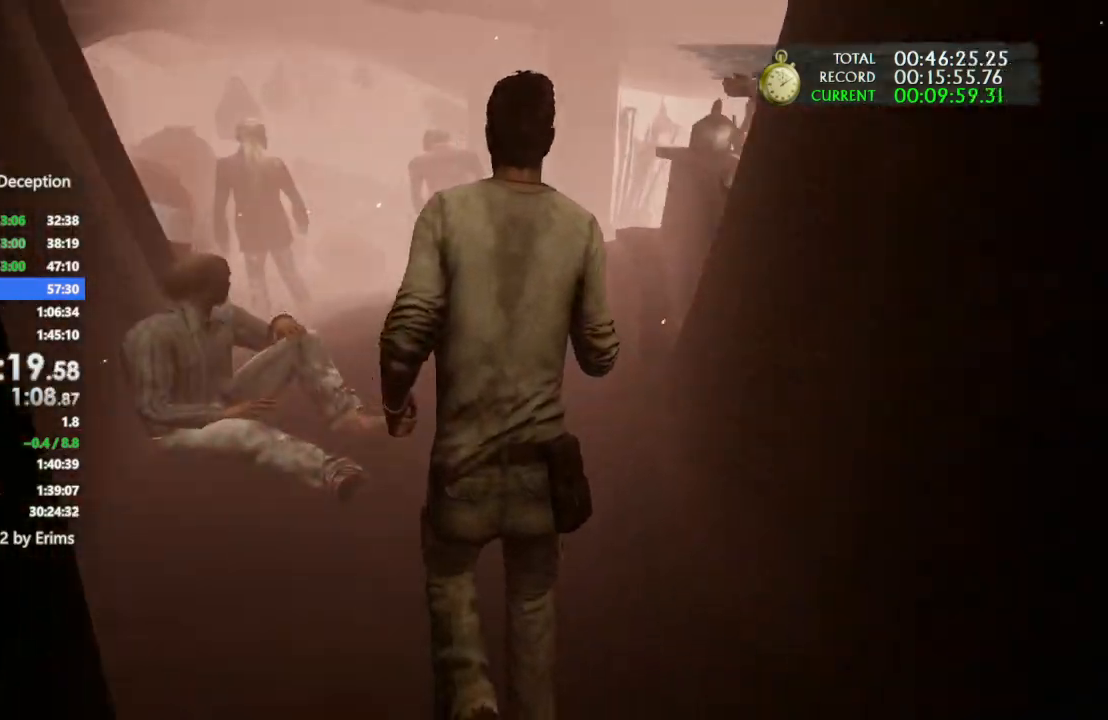
Gameplay with a controller (PlayStation layout); each line is a JSON object with the inputs held at the frame after it (dt_ms = milliseconds from this image to that frame). "events" lists button and stick changes between this image and that frame as [ms after this image, input, new state], when the widget could be followed in between. Not read: CIRCLE R3.
{"dt_ms": 500, "buttons": [], "left_stick": "up", "right_stick": "center", "events": []}
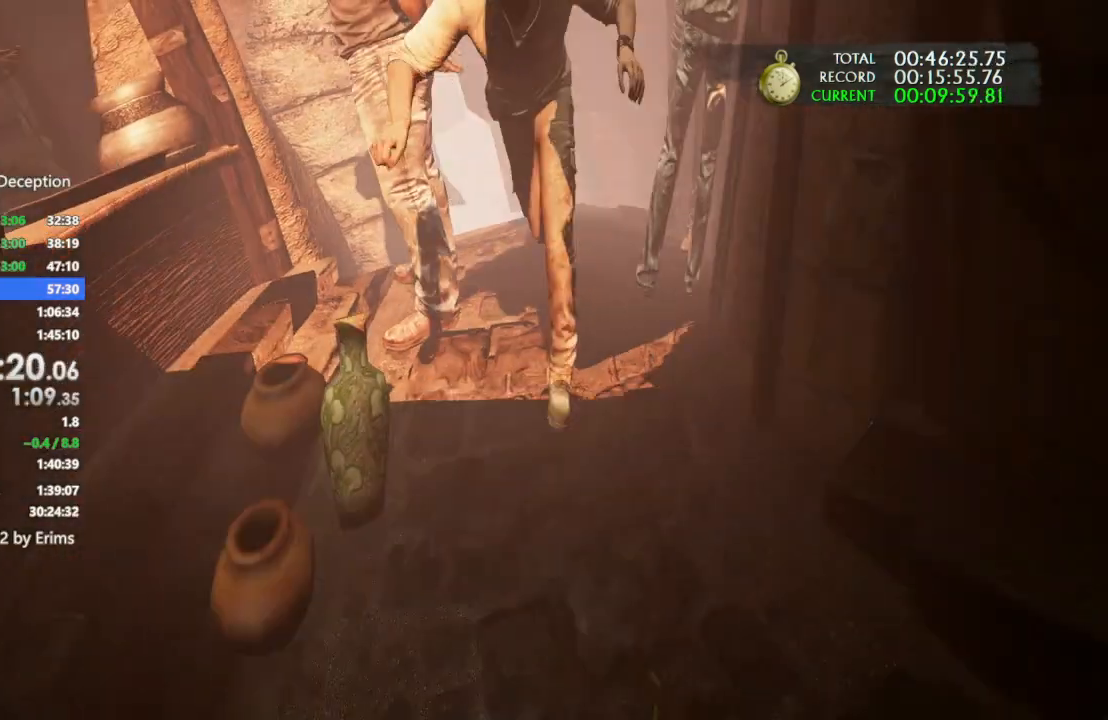
{"dt_ms": 500, "buttons": [], "left_stick": "up", "right_stick": "left", "events": [[100, "right_stick", "left"]]}
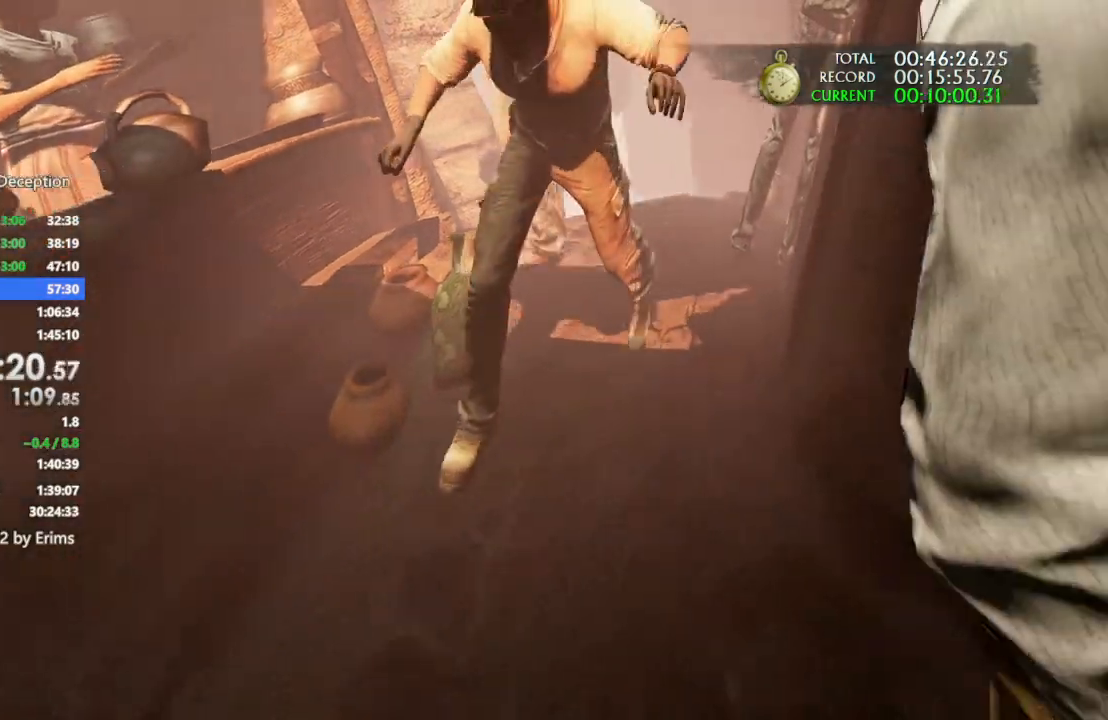
{"dt_ms": 500, "buttons": [], "left_stick": "up", "right_stick": "left", "events": []}
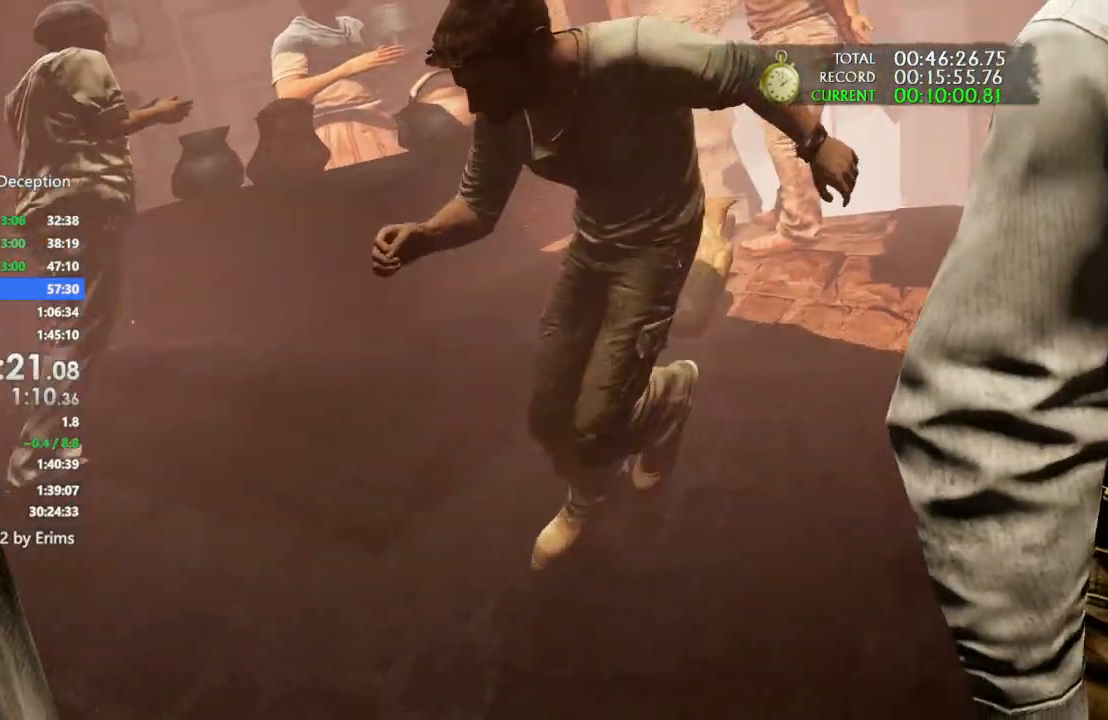
{"dt_ms": 500, "buttons": [], "left_stick": "up", "right_stick": "left", "events": []}
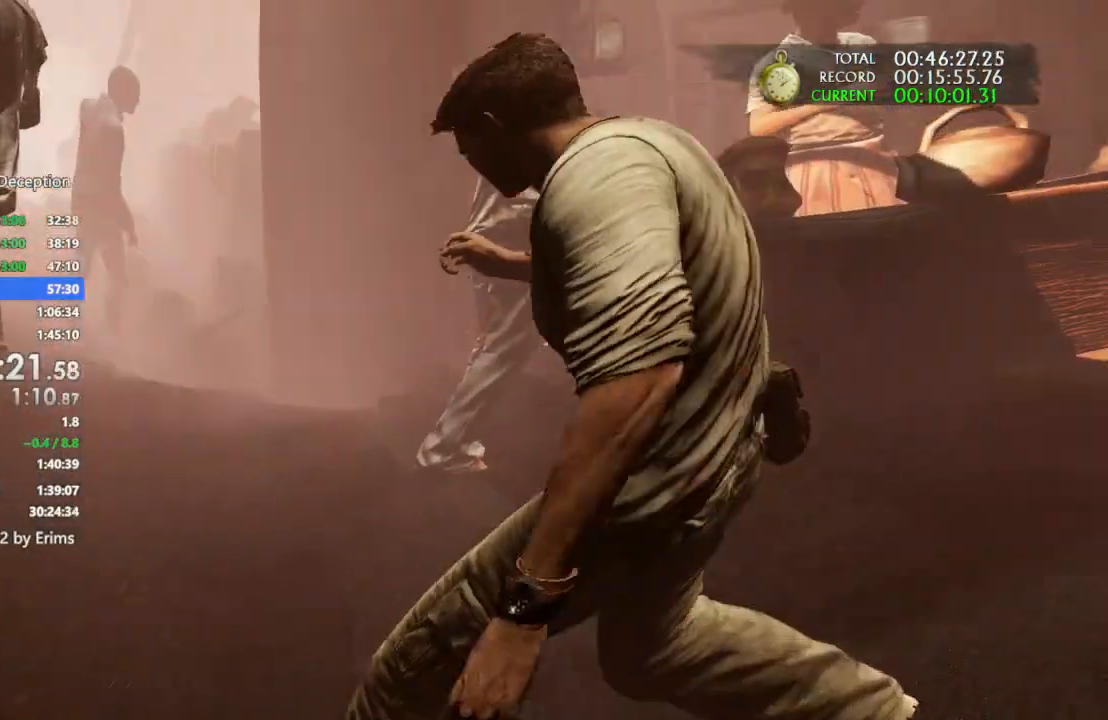
{"dt_ms": 500, "buttons": [], "left_stick": "up", "right_stick": "center", "events": [[67, "right_stick", "center"]]}
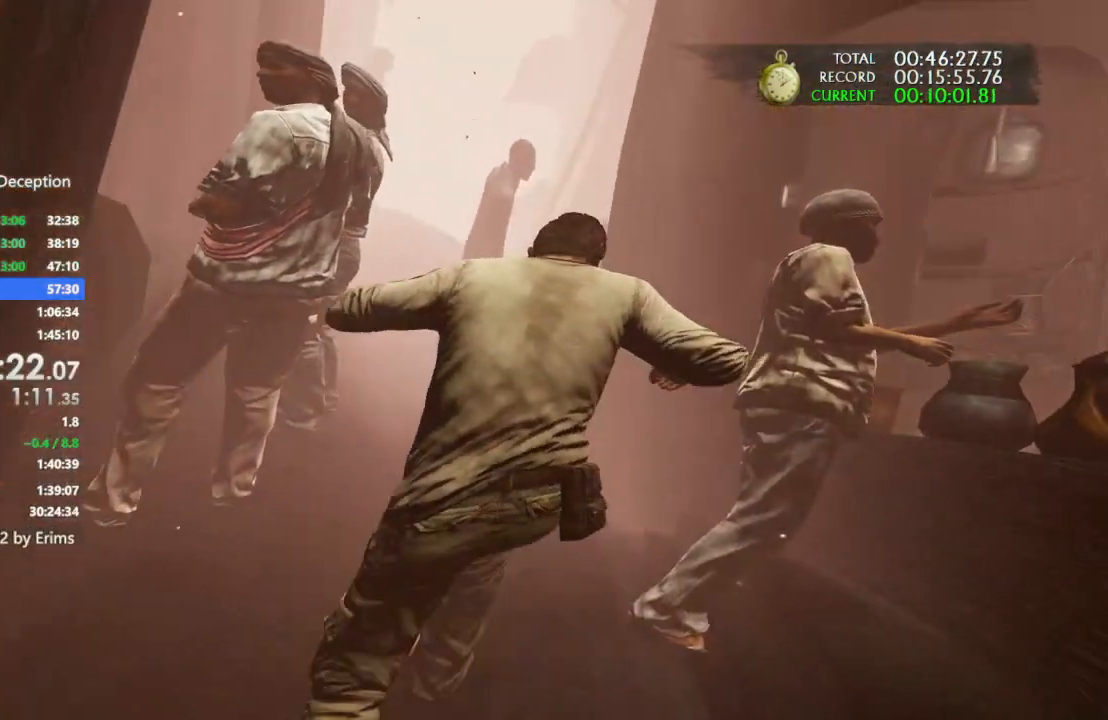
{"dt_ms": 500, "buttons": [], "left_stick": "up", "right_stick": "center", "events": []}
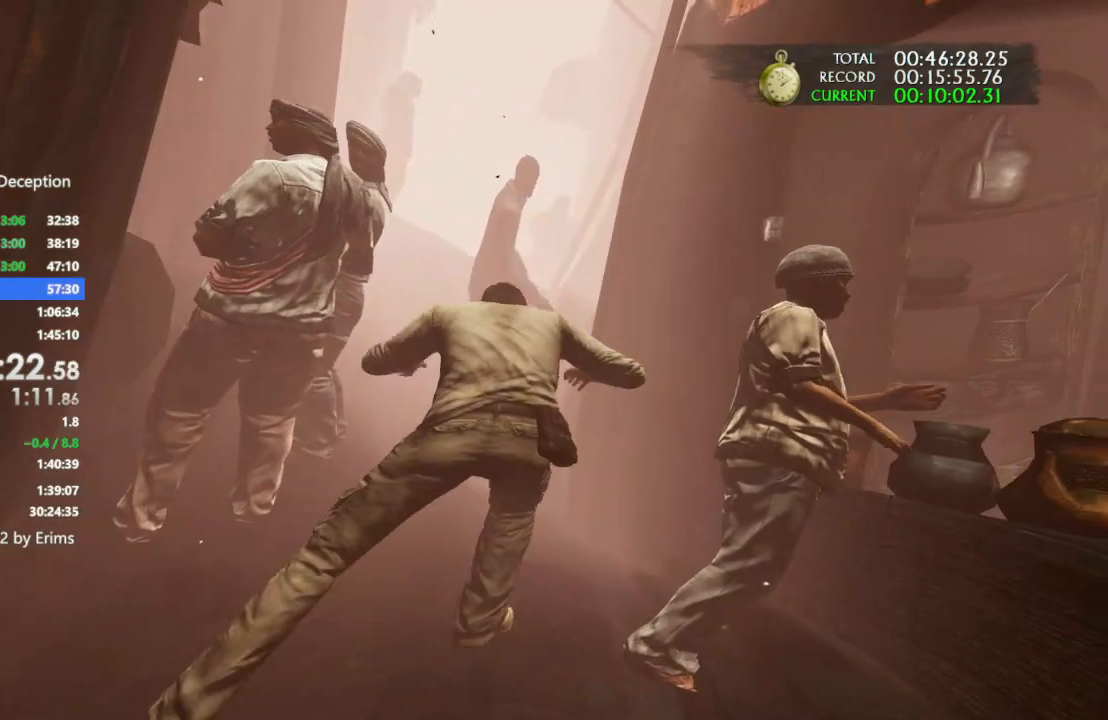
{"dt_ms": 500, "buttons": [], "left_stick": "up", "right_stick": "left", "events": [[500, "right_stick", "left"]]}
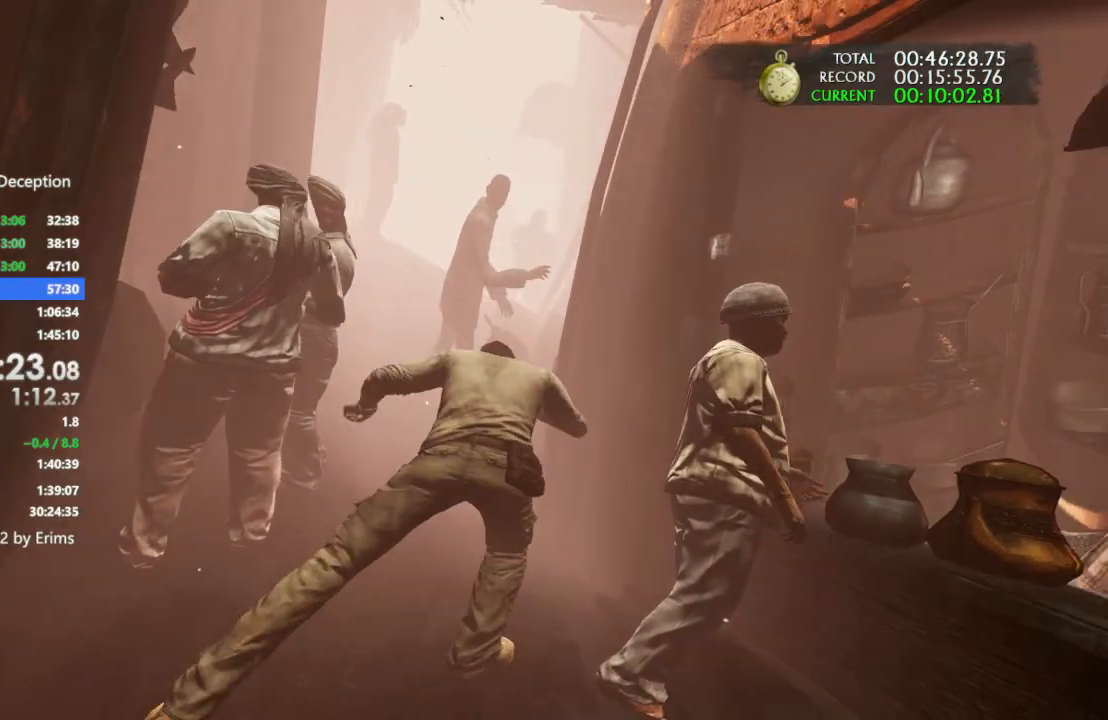
{"dt_ms": 500, "buttons": [], "left_stick": "up", "right_stick": "left", "events": [[267, "right_stick", "center"], [500, "right_stick", "left"]]}
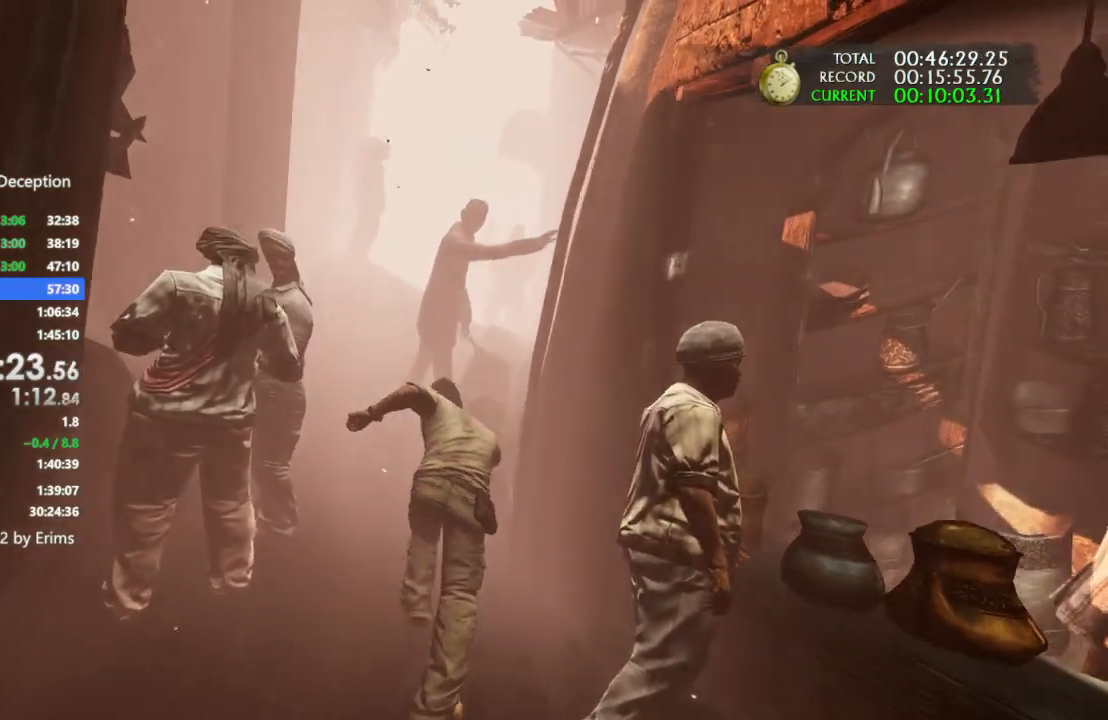
{"dt_ms": 500, "buttons": [], "left_stick": "up", "right_stick": "center", "events": [[233, "right_stick", "center"]]}
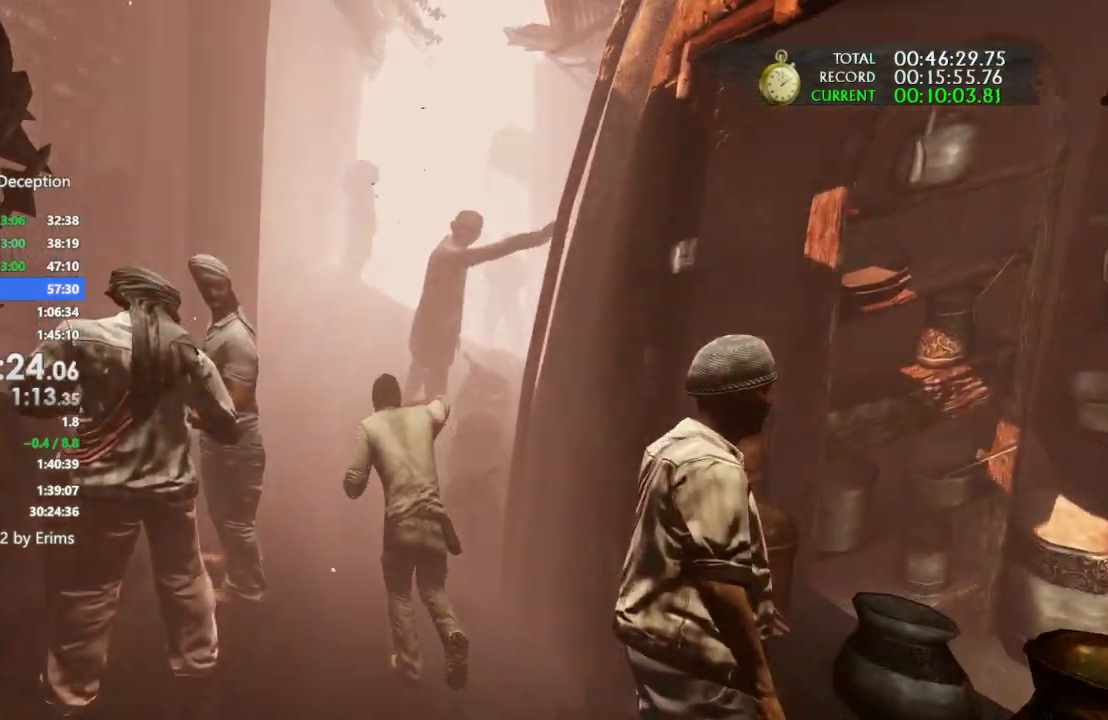
{"dt_ms": 500, "buttons": [], "left_stick": "up", "right_stick": "center", "events": []}
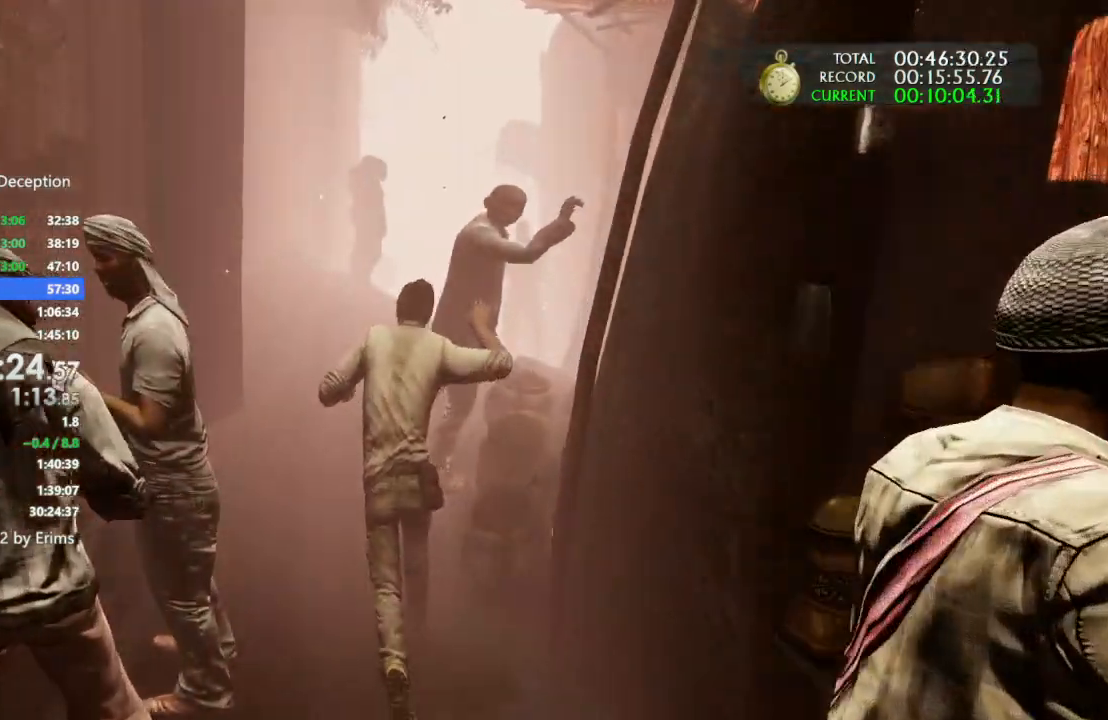
{"dt_ms": 1000, "buttons": [], "left_stick": "up", "right_stick": "center"}
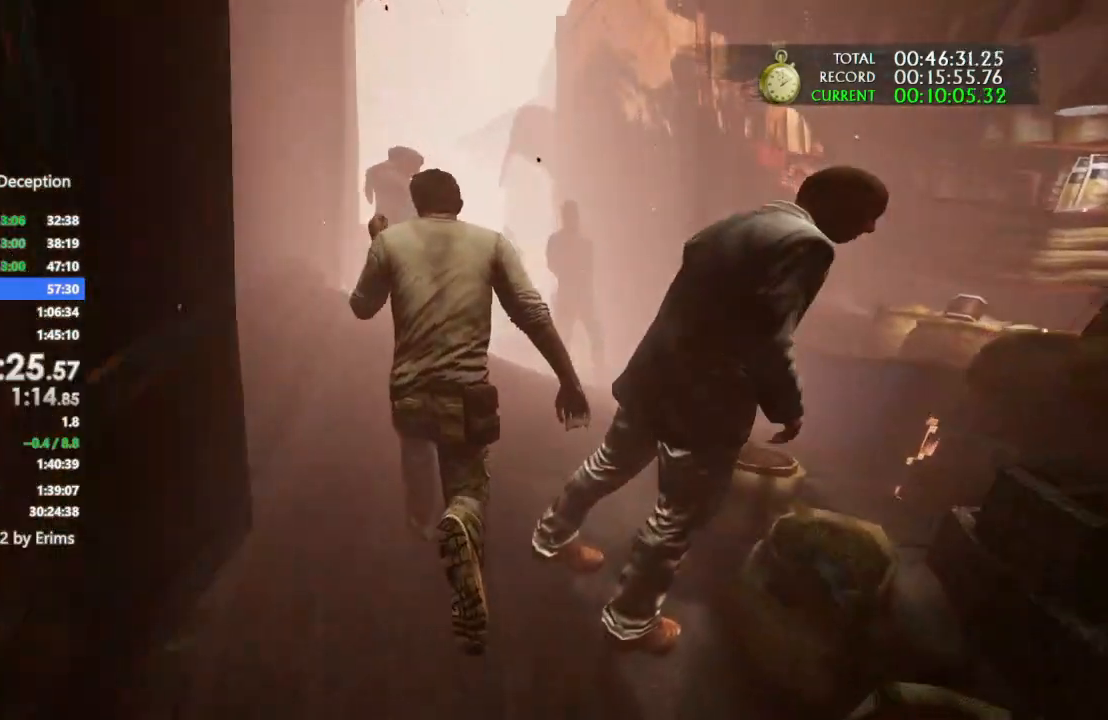
{"dt_ms": 500, "buttons": [], "left_stick": "up", "right_stick": "center", "events": [[200, "right_stick", "down-left"], [467, "right_stick", "center"]]}
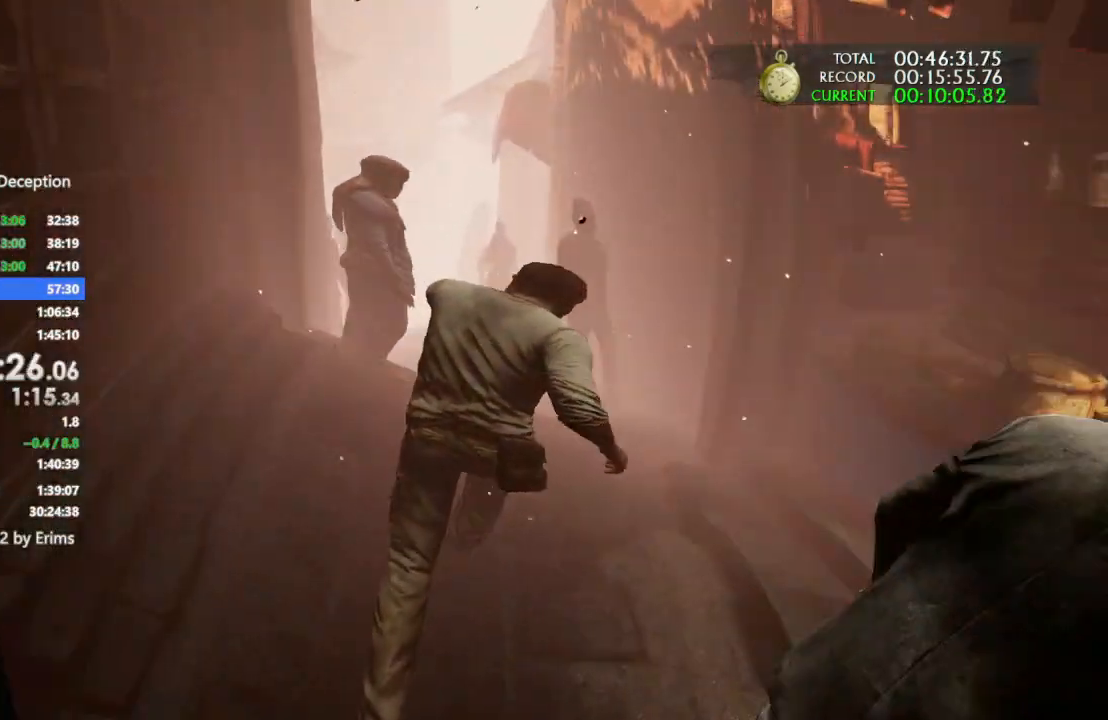
{"dt_ms": 500, "buttons": [], "left_stick": "up", "right_stick": "left", "events": [[267, "right_stick", "left"]]}
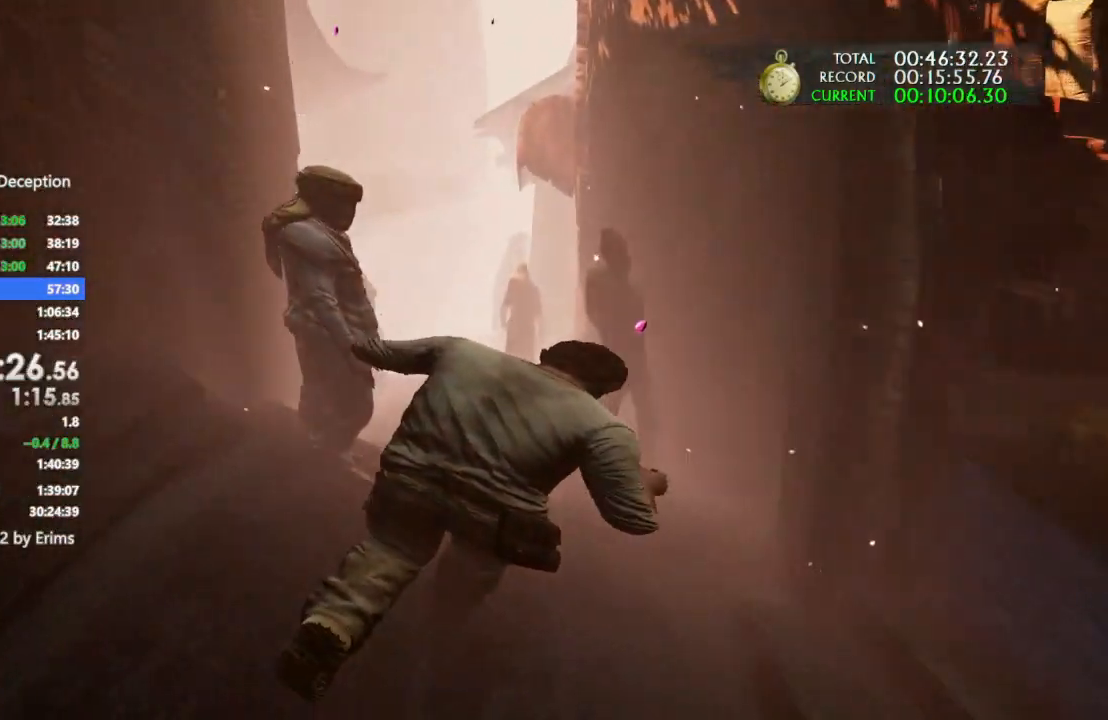
{"dt_ms": 500, "buttons": [], "left_stick": "up", "right_stick": "center", "events": [[33, "right_stick", "center"]]}
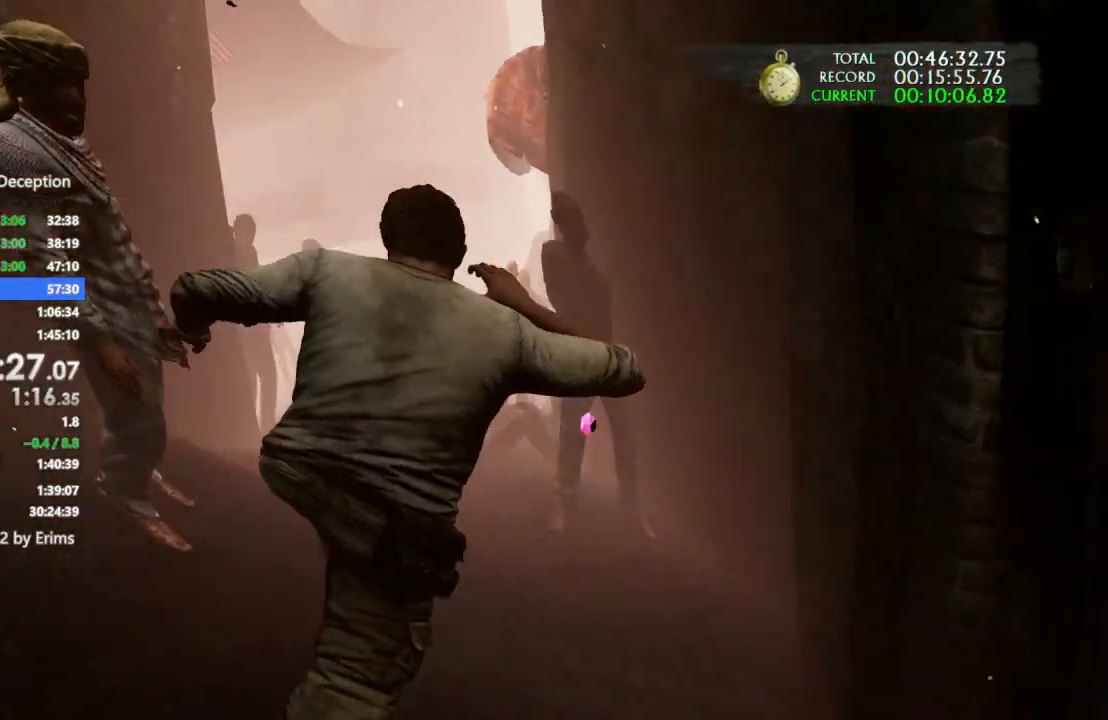
{"dt_ms": 500, "buttons": [], "left_stick": "up", "right_stick": "down-right", "events": [[67, "right_stick", "down-left"], [267, "right_stick", "center"], [467, "right_stick", "down-right"]]}
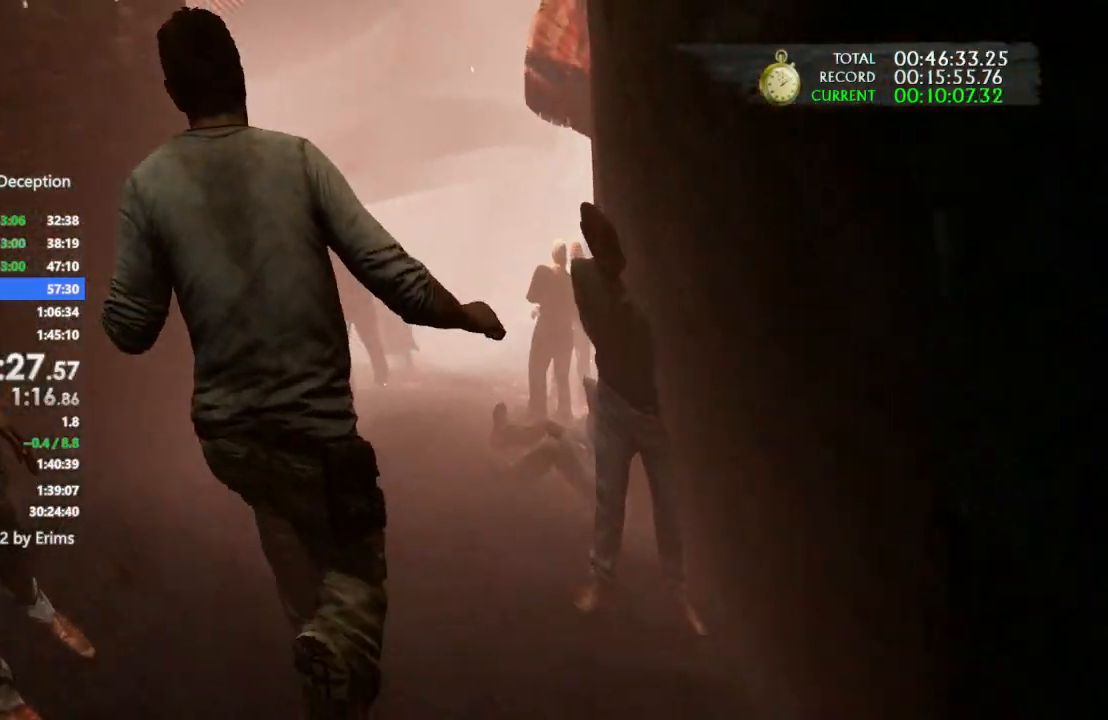
{"dt_ms": 500, "buttons": [], "left_stick": "up", "right_stick": "down-right", "events": [[133, "right_stick", "center"], [467, "right_stick", "down-right"]]}
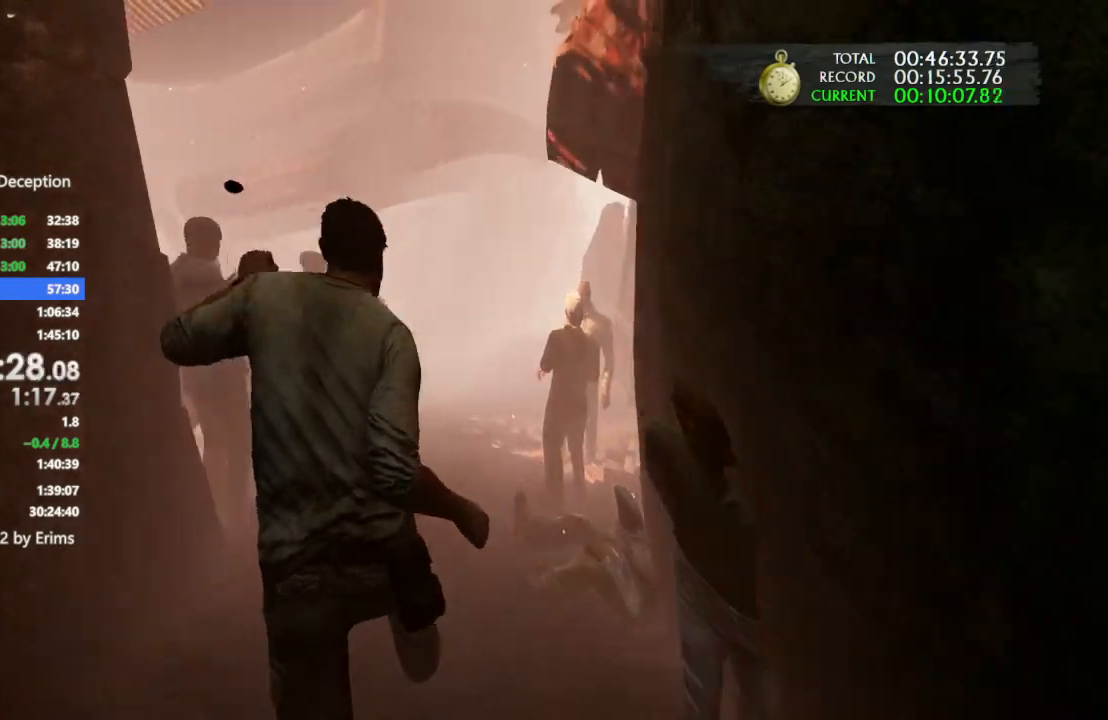
{"dt_ms": 500, "buttons": [], "left_stick": "up", "right_stick": "center", "events": [[133, "right_stick", "center"]]}
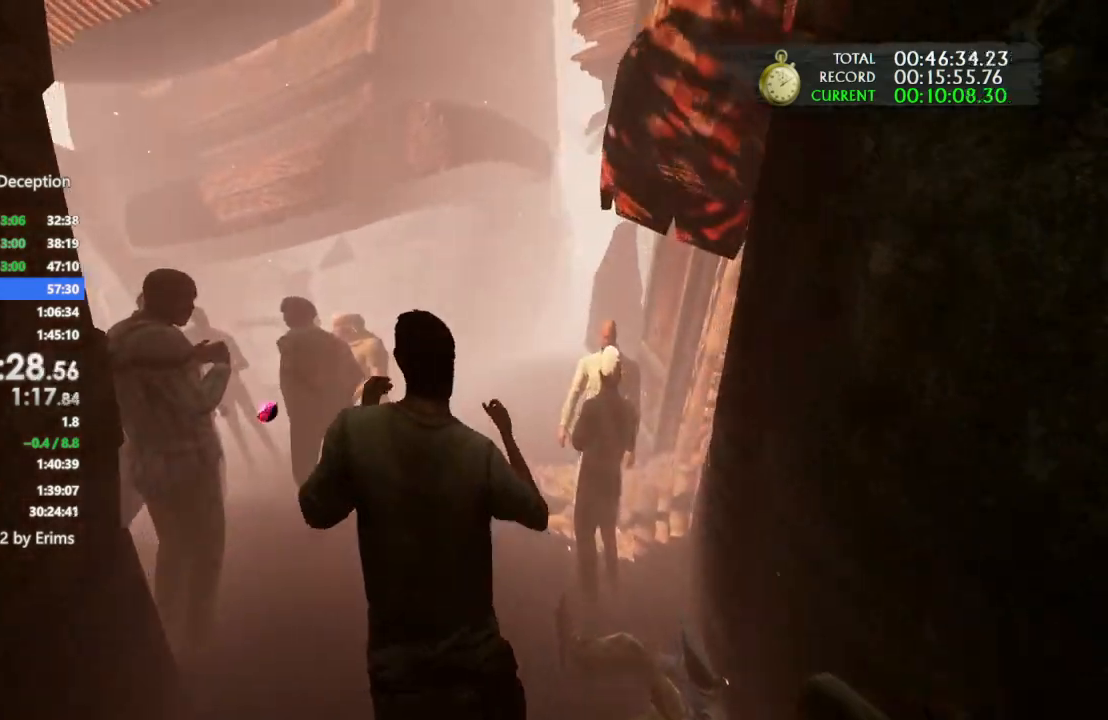
{"dt_ms": 500, "buttons": [], "left_stick": "up", "right_stick": "center", "events": [[33, "right_stick", "right"], [167, "right_stick", "center"]]}
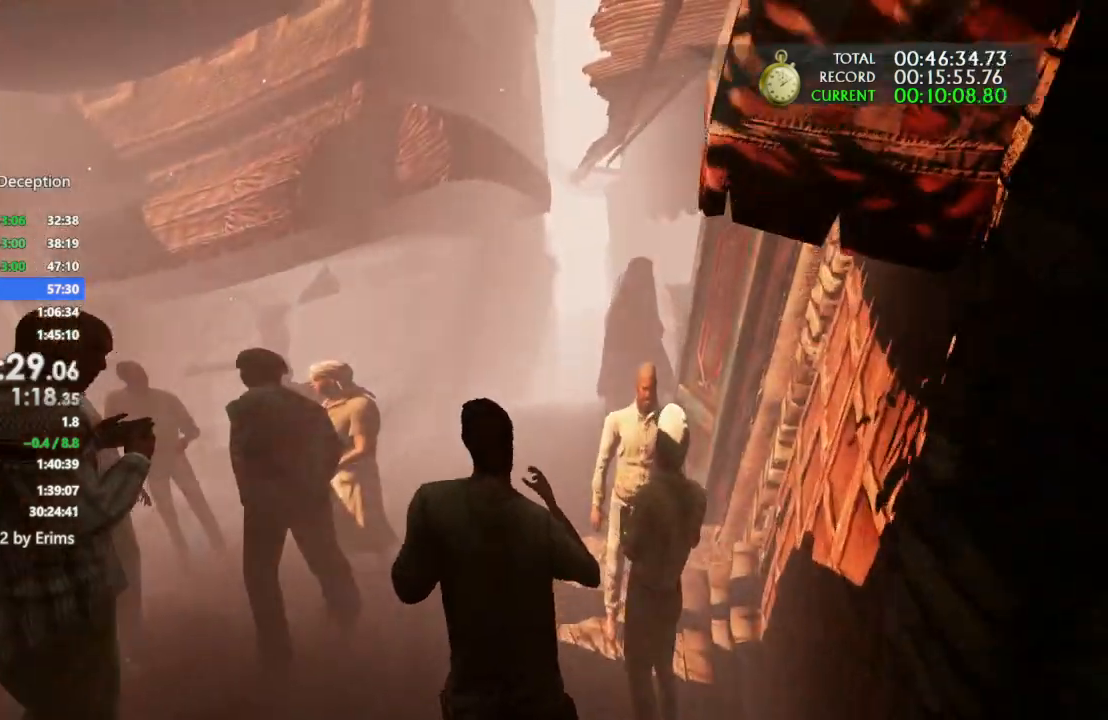
{"dt_ms": 500, "buttons": [], "left_stick": "up", "right_stick": "center", "events": [[67, "right_stick", "right"], [400, "right_stick", "center"]]}
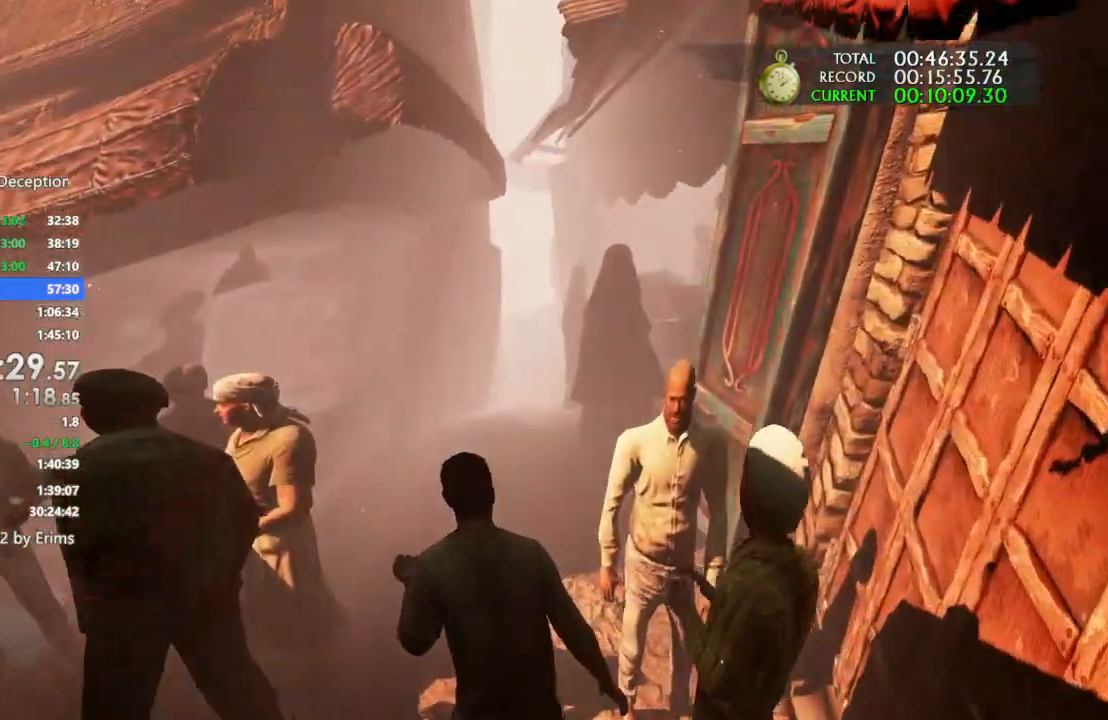
{"dt_ms": 500, "buttons": [], "left_stick": "up", "right_stick": "center", "events": [[333, "right_stick", "right"], [467, "right_stick", "center"]]}
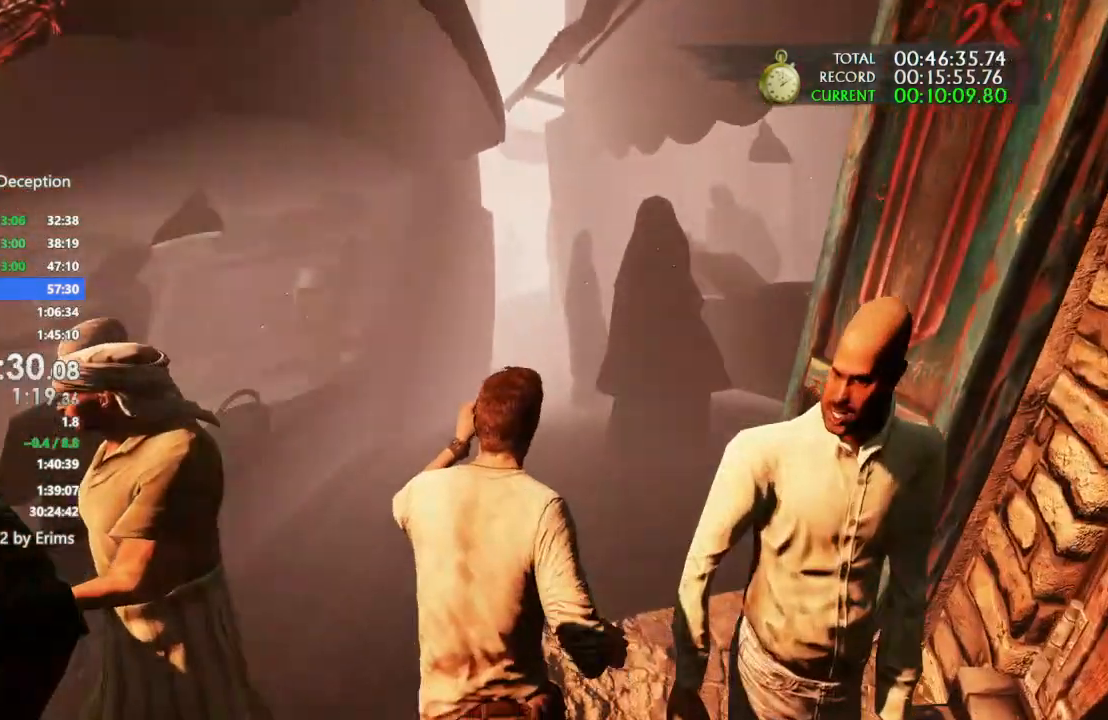
{"dt_ms": 500, "buttons": [], "left_stick": "up", "right_stick": "center"}
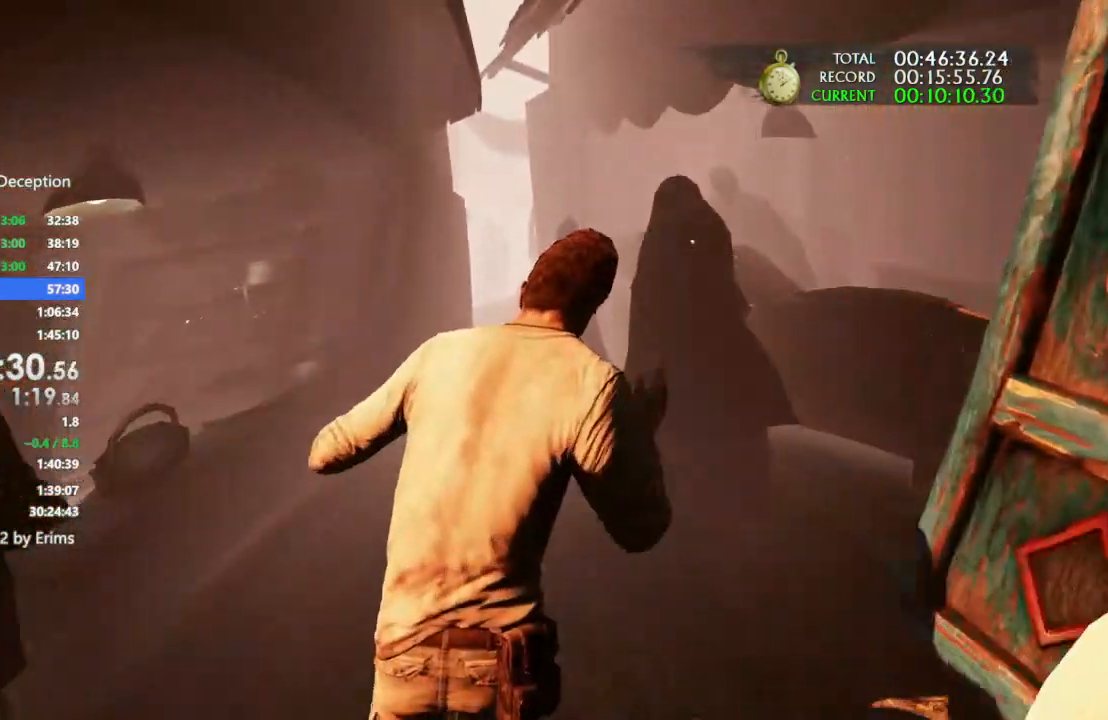
{"dt_ms": 500, "buttons": [], "left_stick": "up", "right_stick": "center", "events": [[100, "right_stick", "left"], [200, "right_stick", "center"]]}
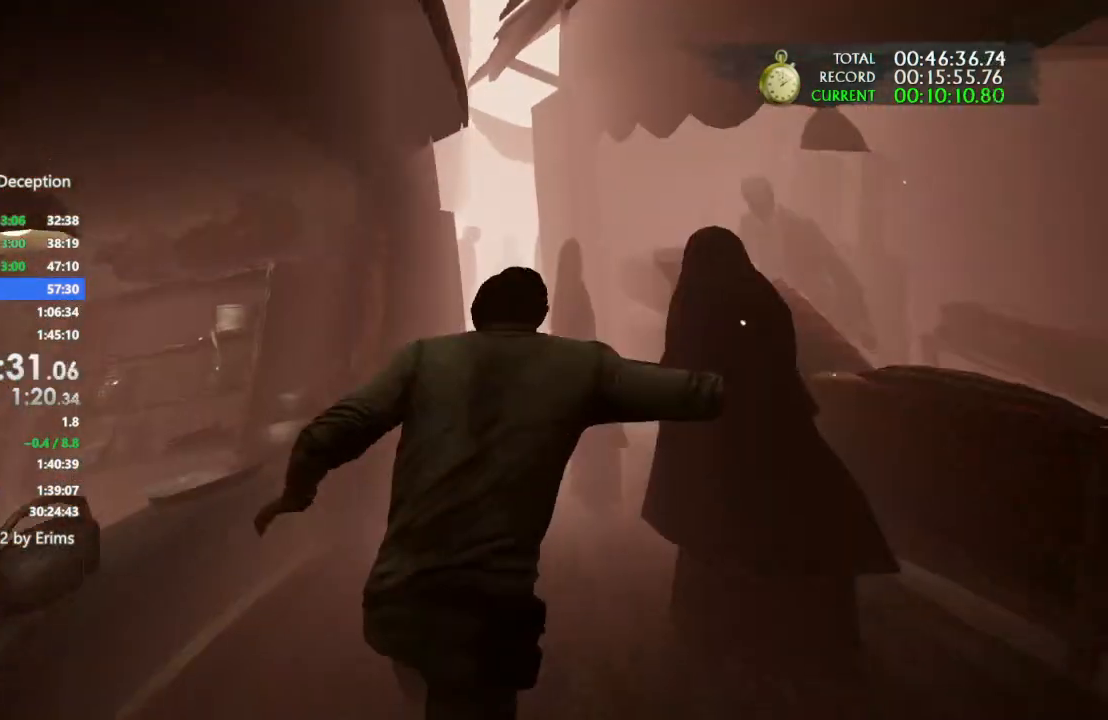
{"dt_ms": 500, "buttons": [], "left_stick": "up", "right_stick": "center", "events": []}
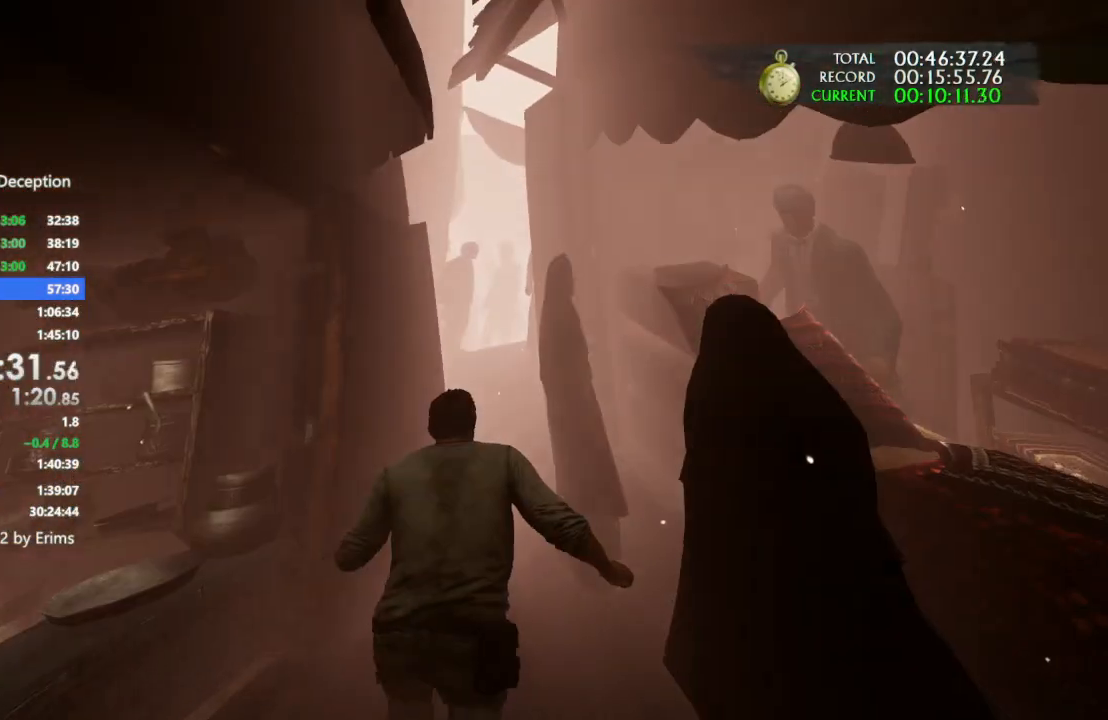
{"dt_ms": 500, "buttons": [], "left_stick": "up", "right_stick": "center", "events": [[233, "right_stick", "left"], [400, "right_stick", "center"]]}
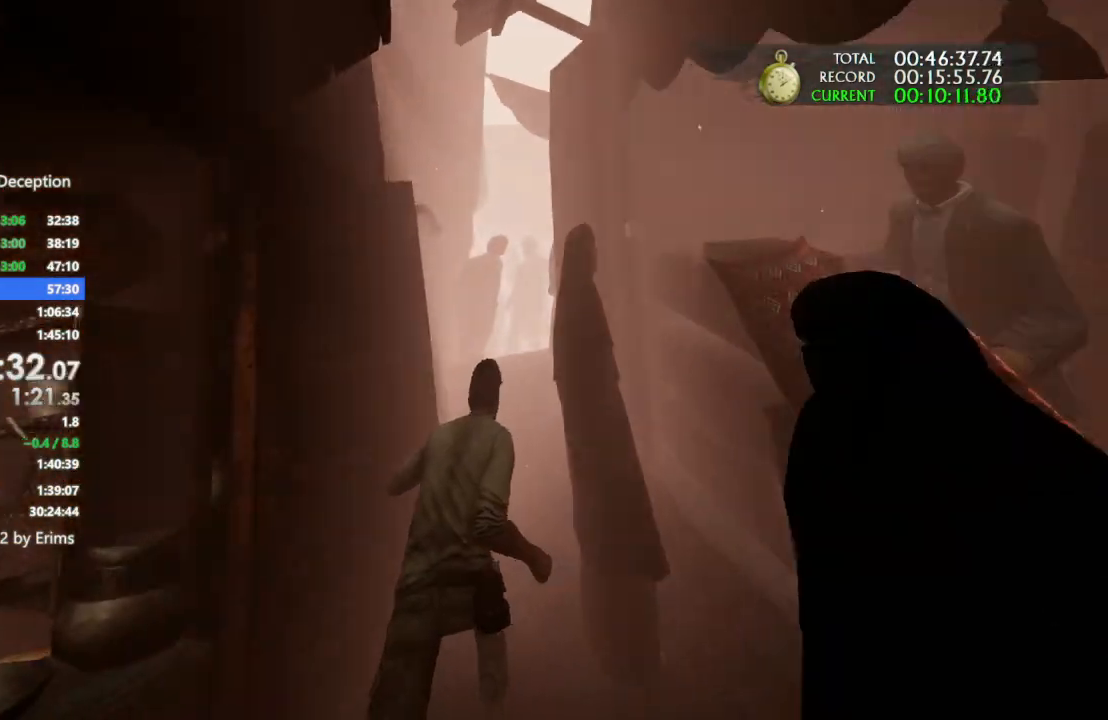
{"dt_ms": 500, "buttons": [], "left_stick": "up", "right_stick": "center", "events": []}
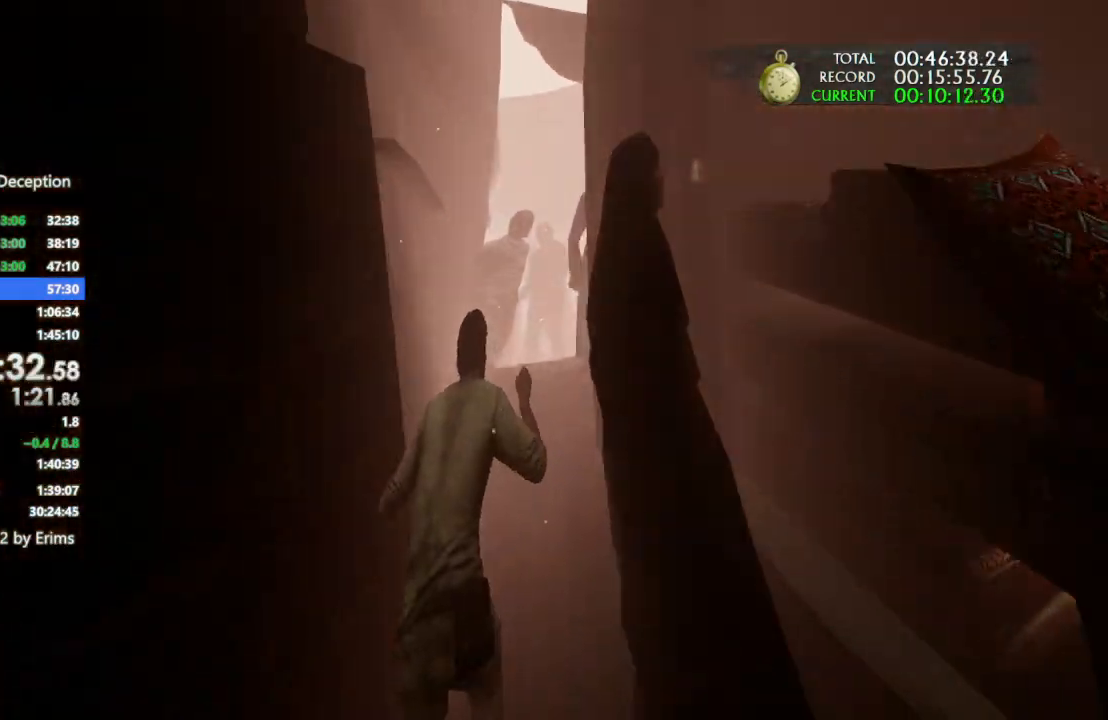
{"dt_ms": 500, "buttons": [], "left_stick": "up", "right_stick": "down-right", "events": [[367, "right_stick", "down-right"]]}
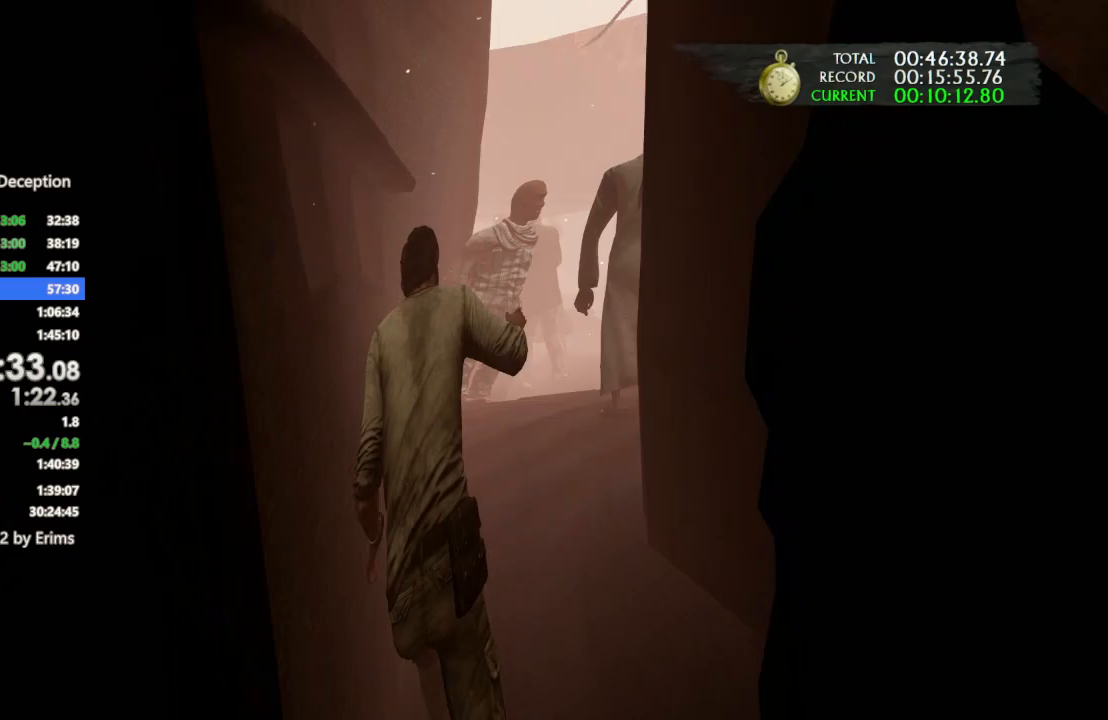
{"dt_ms": 500, "buttons": [], "left_stick": "up", "right_stick": "center", "events": [[233, "right_stick", "center"]]}
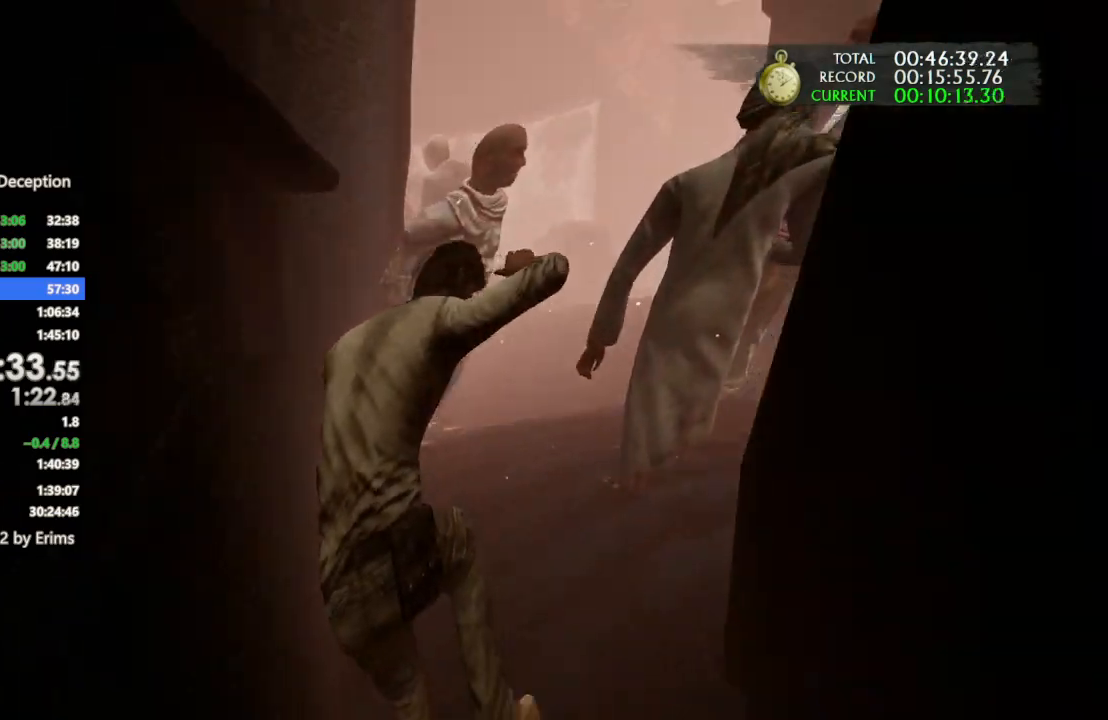
{"dt_ms": 500, "buttons": [], "left_stick": "up", "right_stick": "center", "events": [[33, "right_stick", "down-right"], [433, "right_stick", "center"]]}